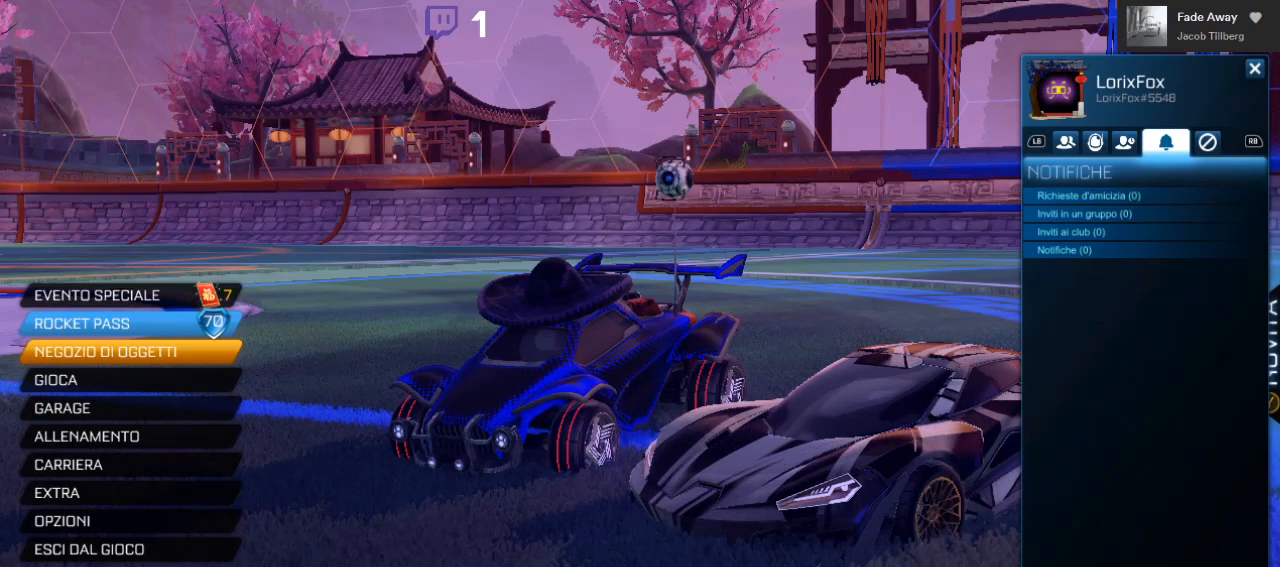
Gameplay with a controller (Xbox layout); each line is a JSON object with the inputs held at the frame after it. "events" lists button and stick changes between this image and that frame as [ms after this image, input, new state], when the widget could be followed in between.
{"buttons": [], "left_stick": "center", "right_stick": "center", "events": []}
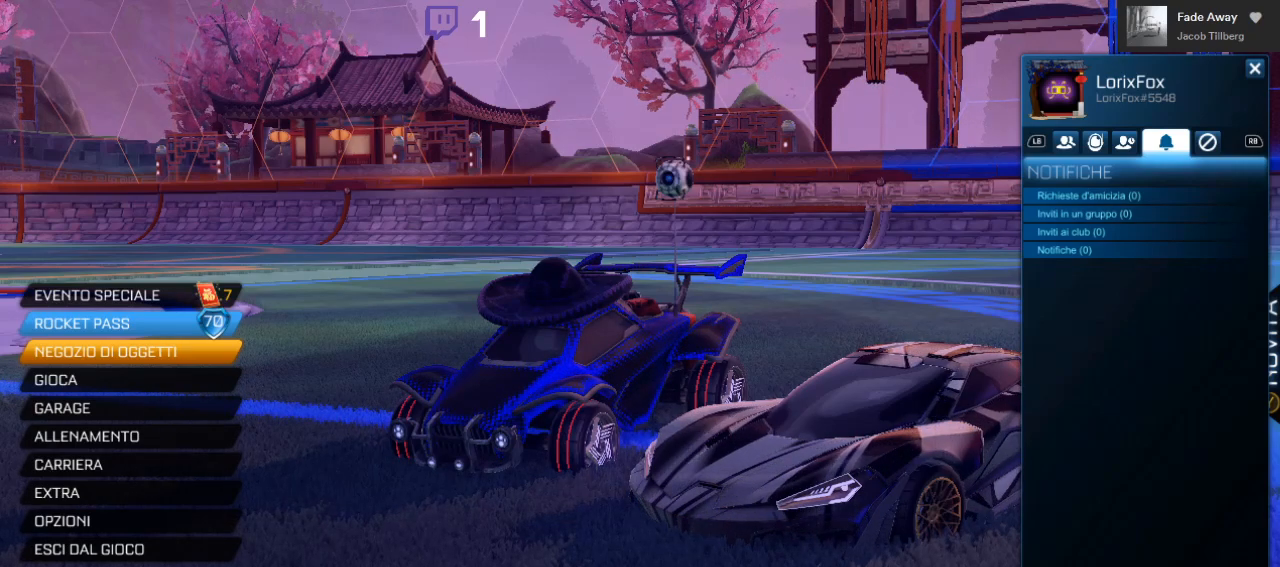
{"buttons": ["R2"], "left_stick": "center", "right_stick": "center", "events": [[417, "R2", "down"]]}
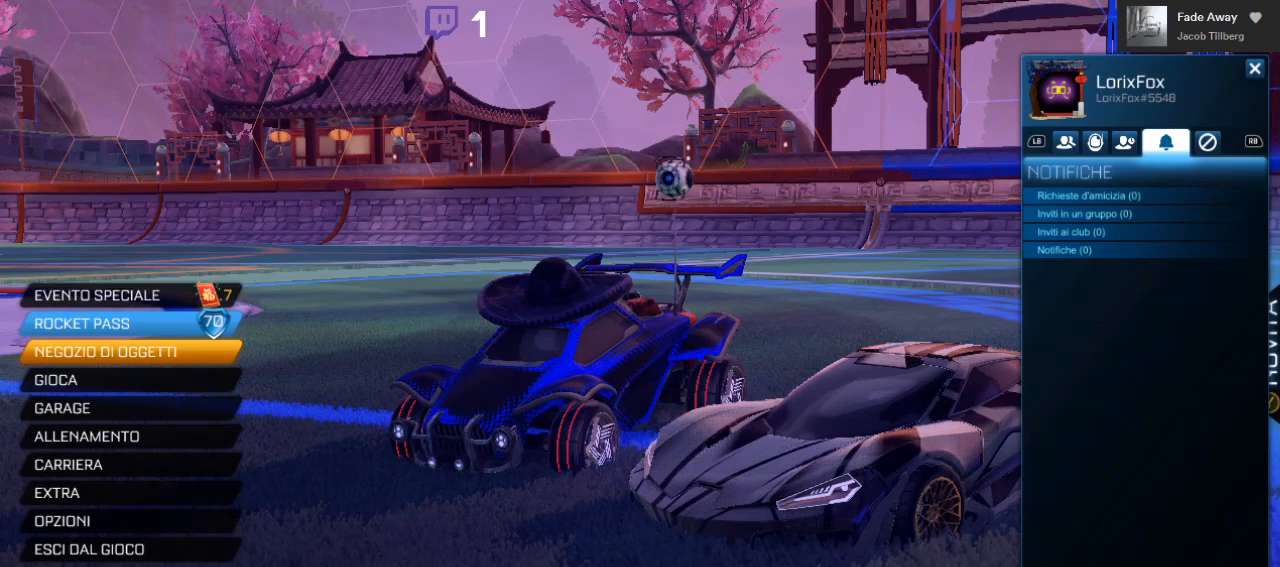
{"buttons": [], "left_stick": "center", "right_stick": "center", "events": [[67, "R2", "up"], [183, "R2", "down"], [317, "R2", "up"]]}
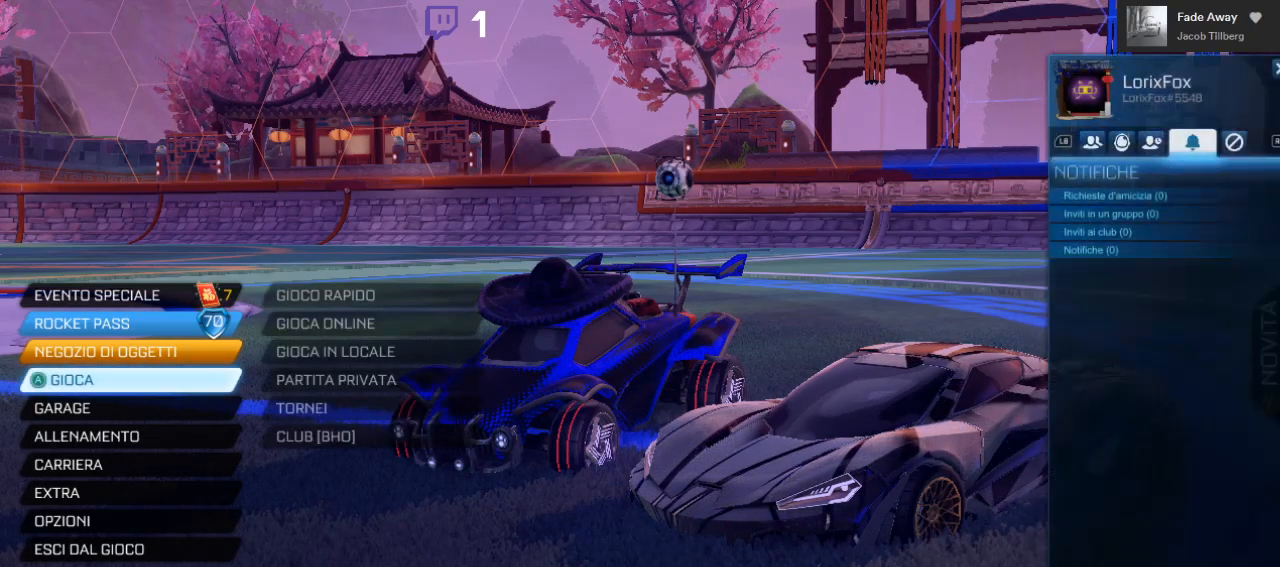
{"buttons": [], "left_stick": "center", "right_stick": "center", "events": []}
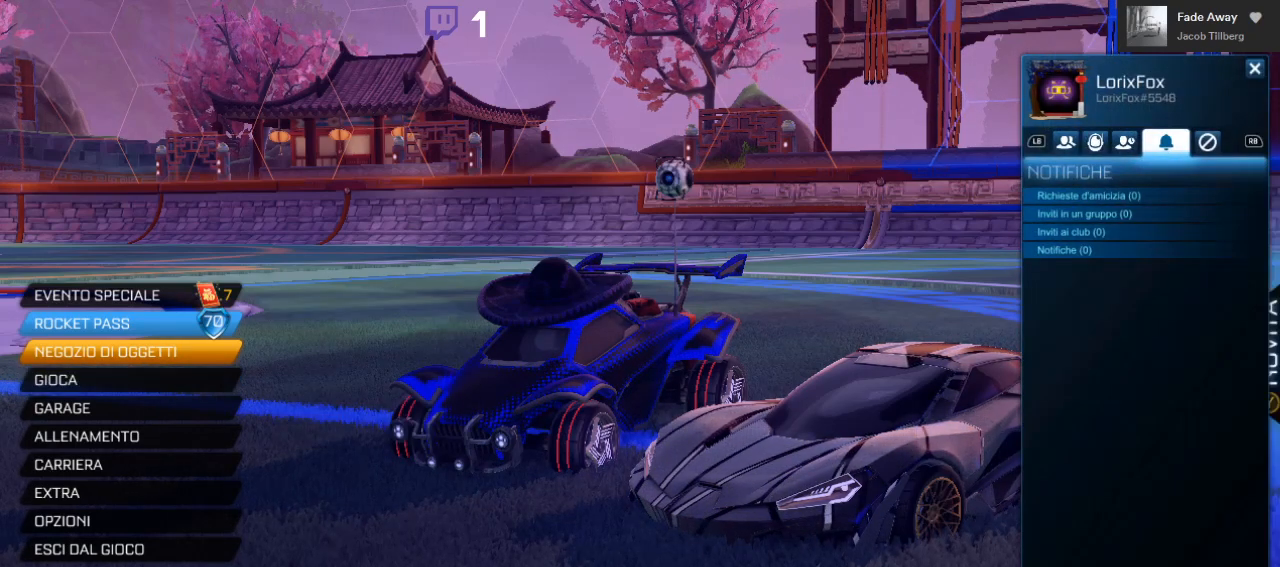
{"buttons": [], "left_stick": "center", "right_stick": "center", "events": []}
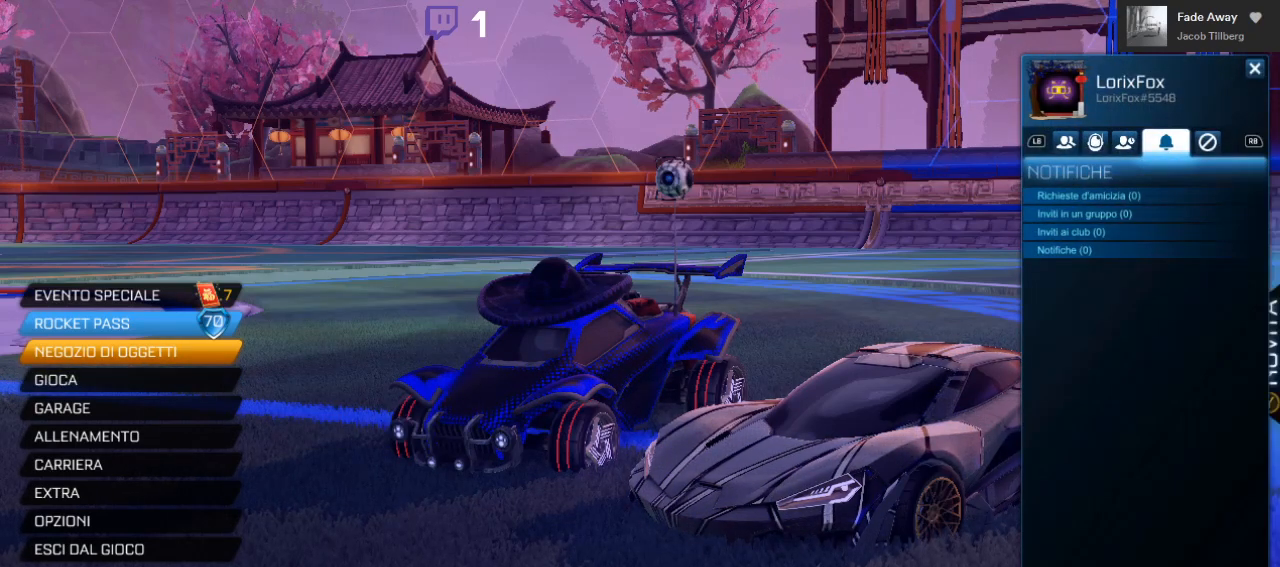
{"buttons": [], "left_stick": "center", "right_stick": "center", "events": []}
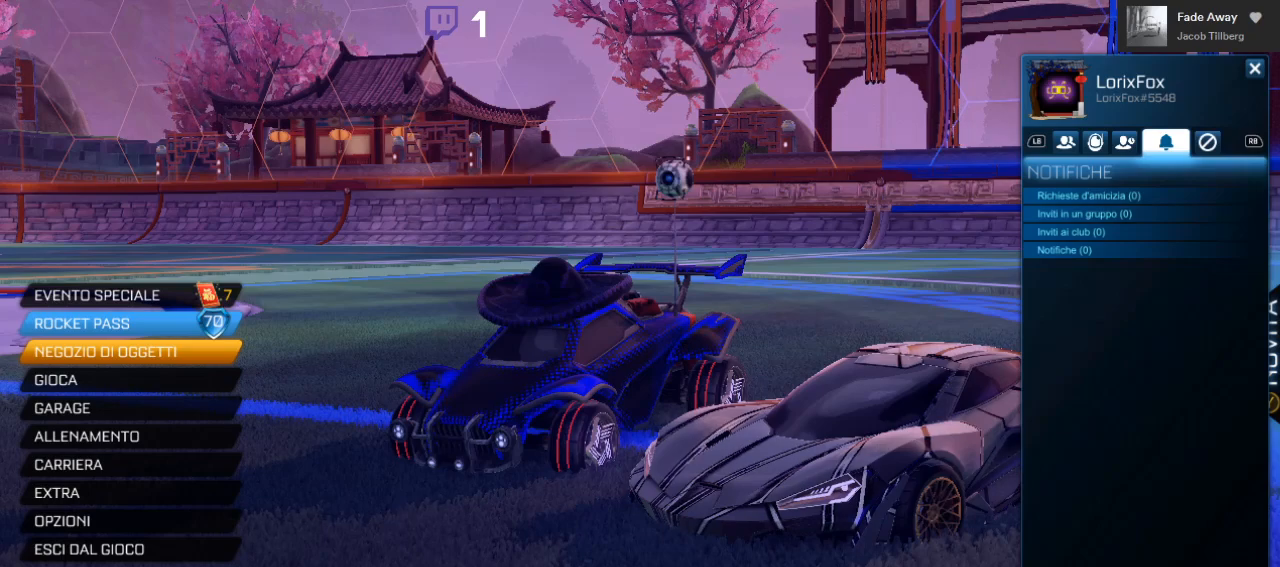
{"buttons": [], "left_stick": "center", "right_stick": "center", "events": []}
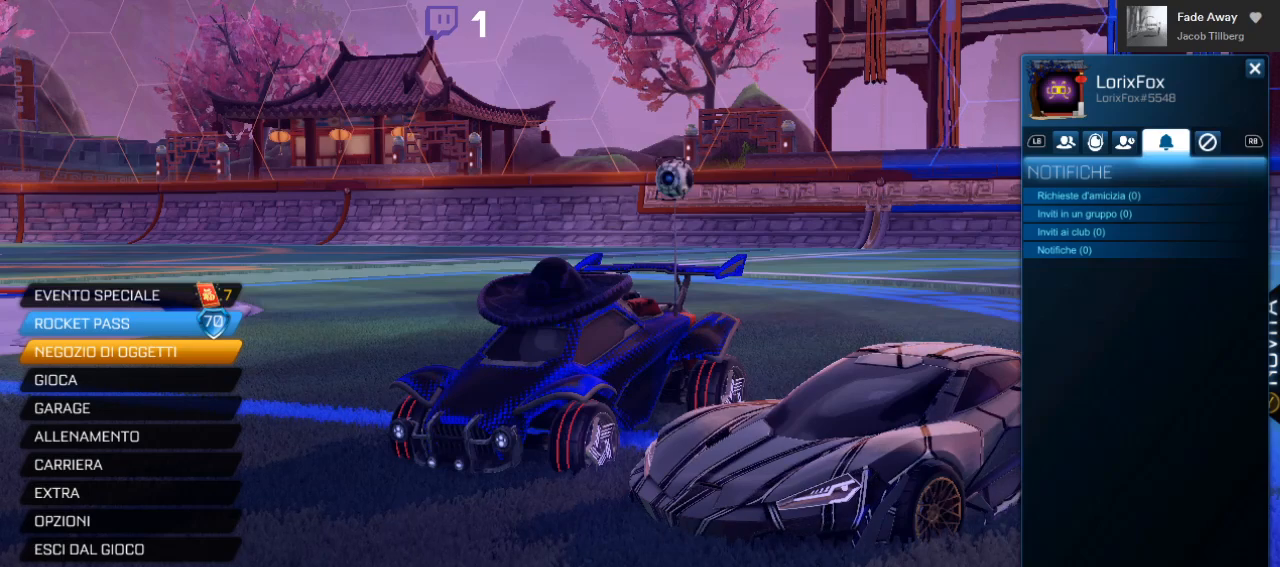
{"buttons": [], "left_stick": "center", "right_stick": "center", "events": []}
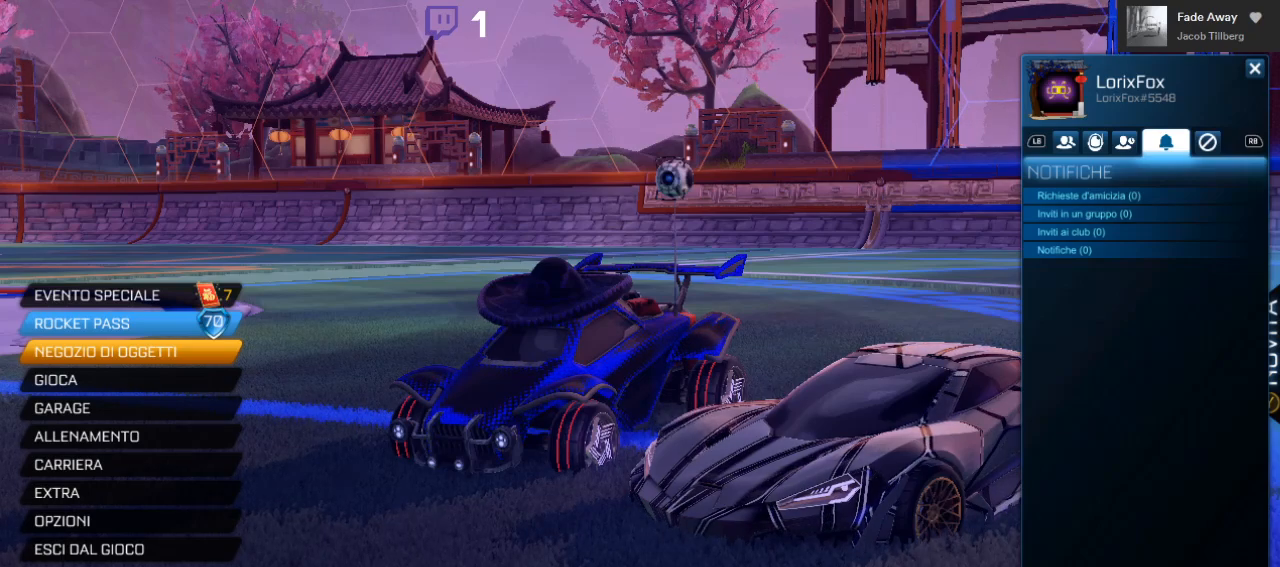
{"buttons": [], "left_stick": "center", "right_stick": "center", "events": []}
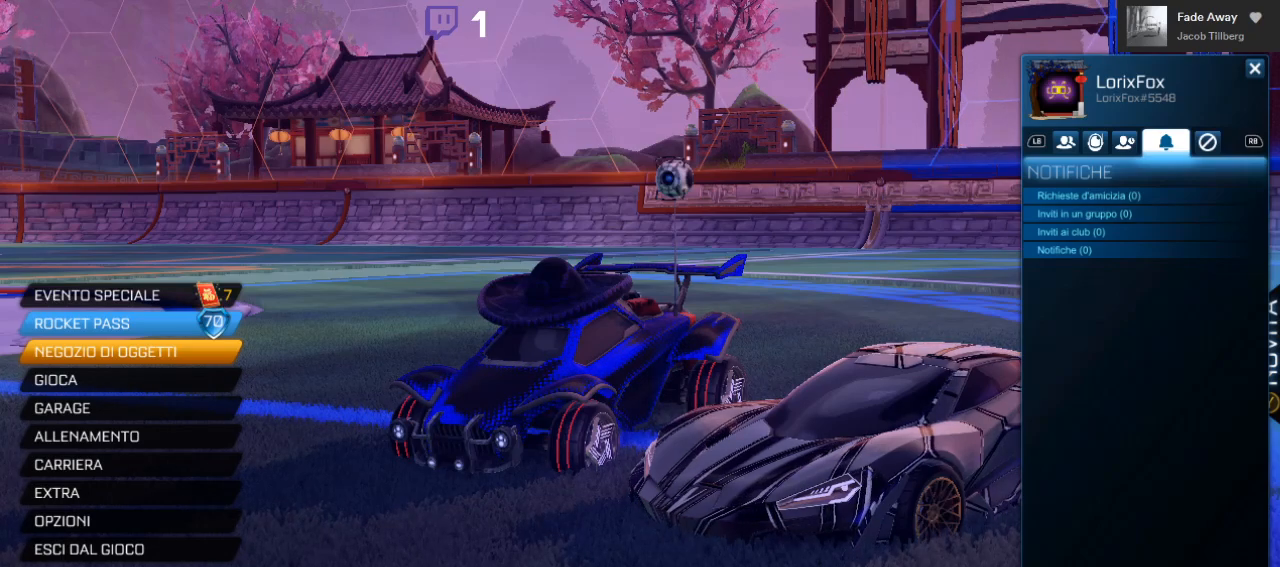
{"buttons": [], "left_stick": "center", "right_stick": "down", "events": [[67, "right_stick", "down"]]}
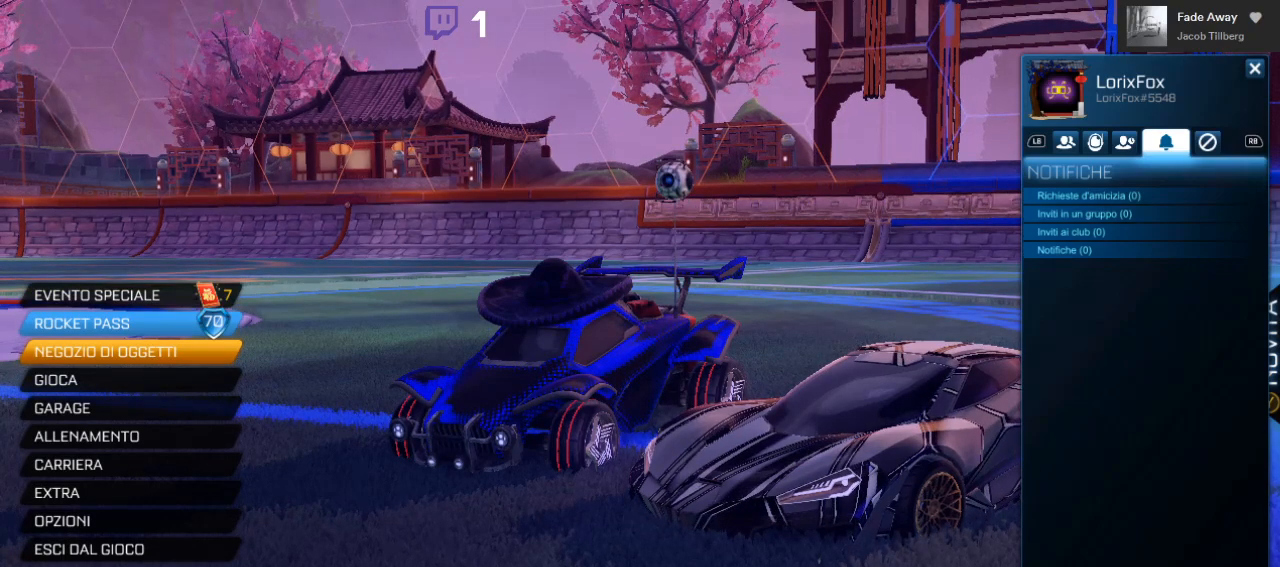
{"buttons": [], "left_stick": "center", "right_stick": "center", "events": [[183, "right_stick", "center"]]}
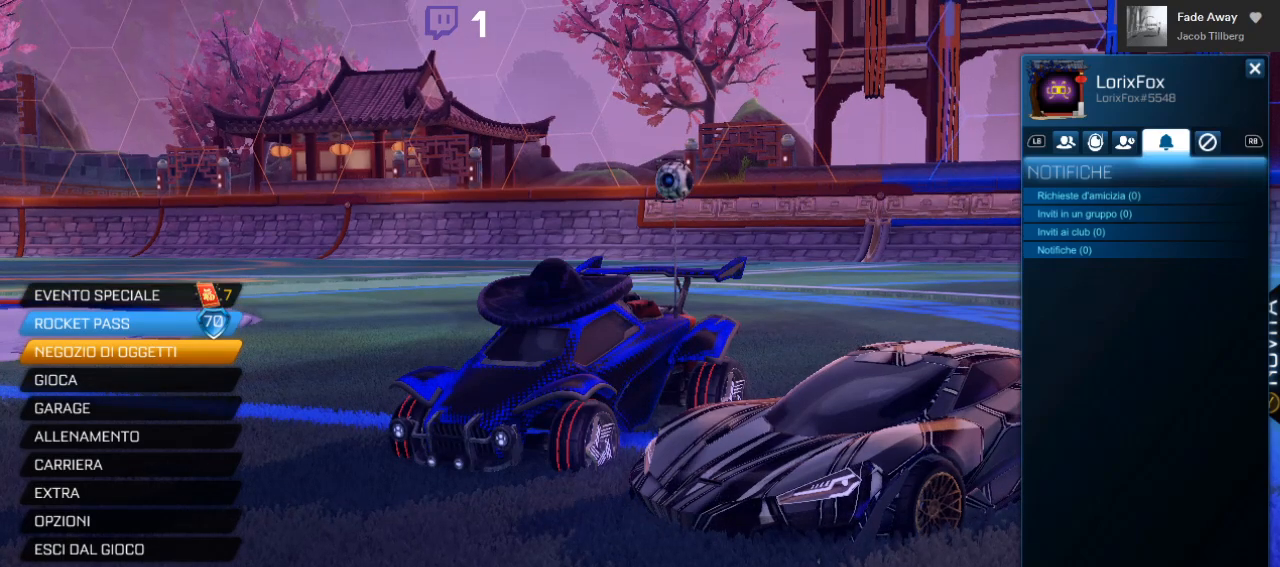
{"buttons": [], "left_stick": "center", "right_stick": "center", "events": [[350, "right_stick", "down"], [450, "right_stick", "center"]]}
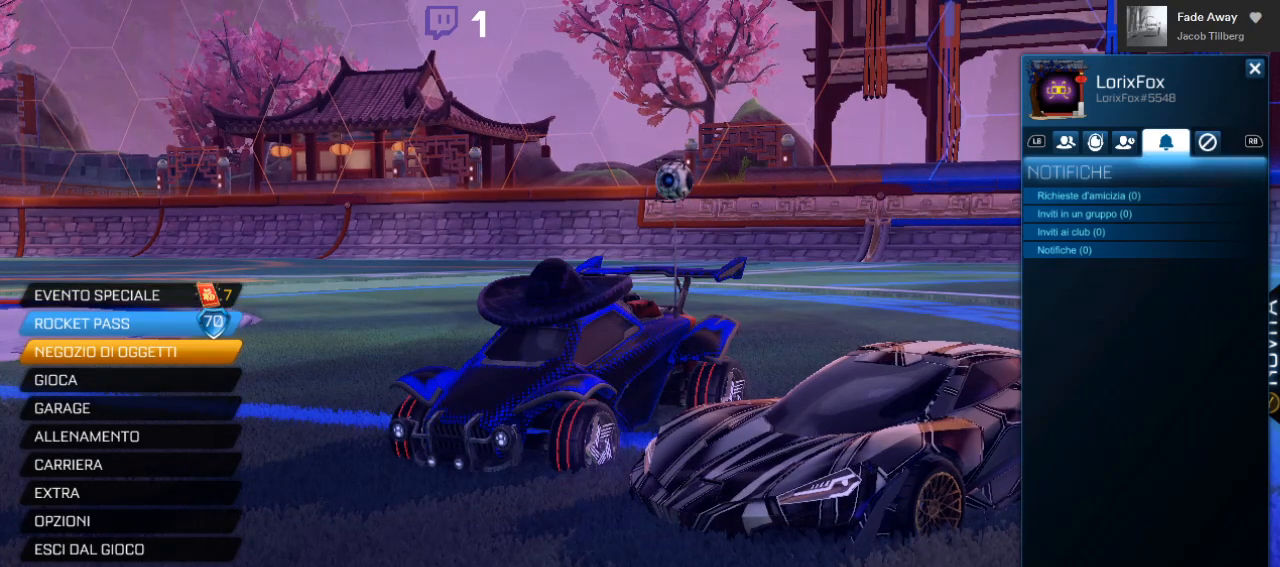
{"buttons": [], "left_stick": "center", "right_stick": "center", "events": []}
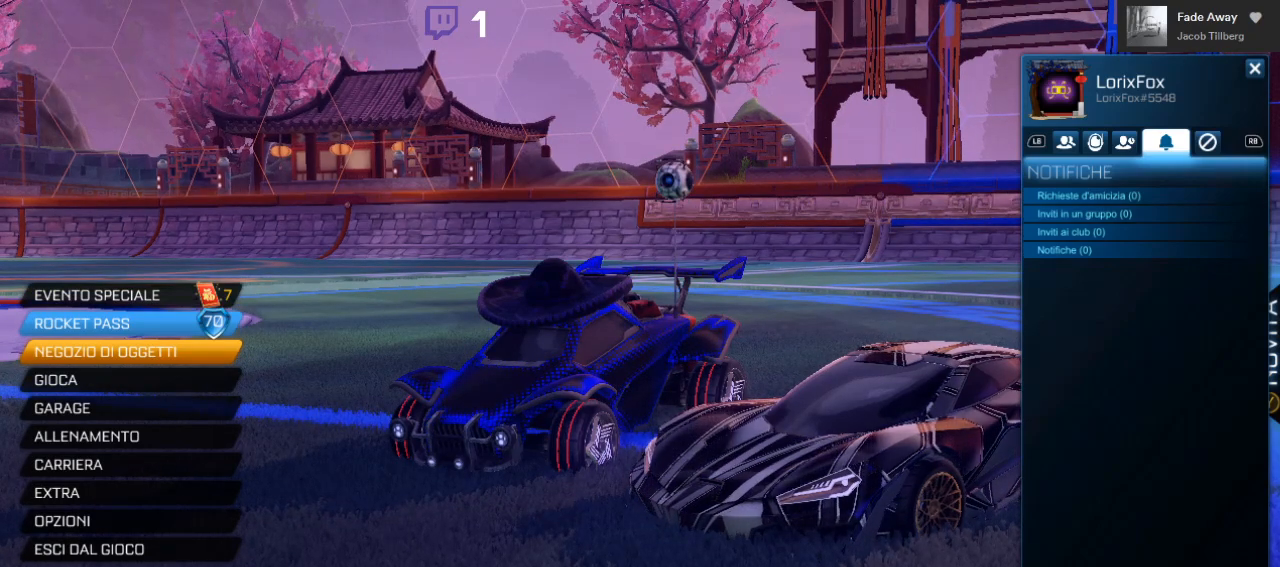
{"buttons": [], "left_stick": "down-left", "right_stick": "center", "events": [[300, "left_stick", "down-left"]]}
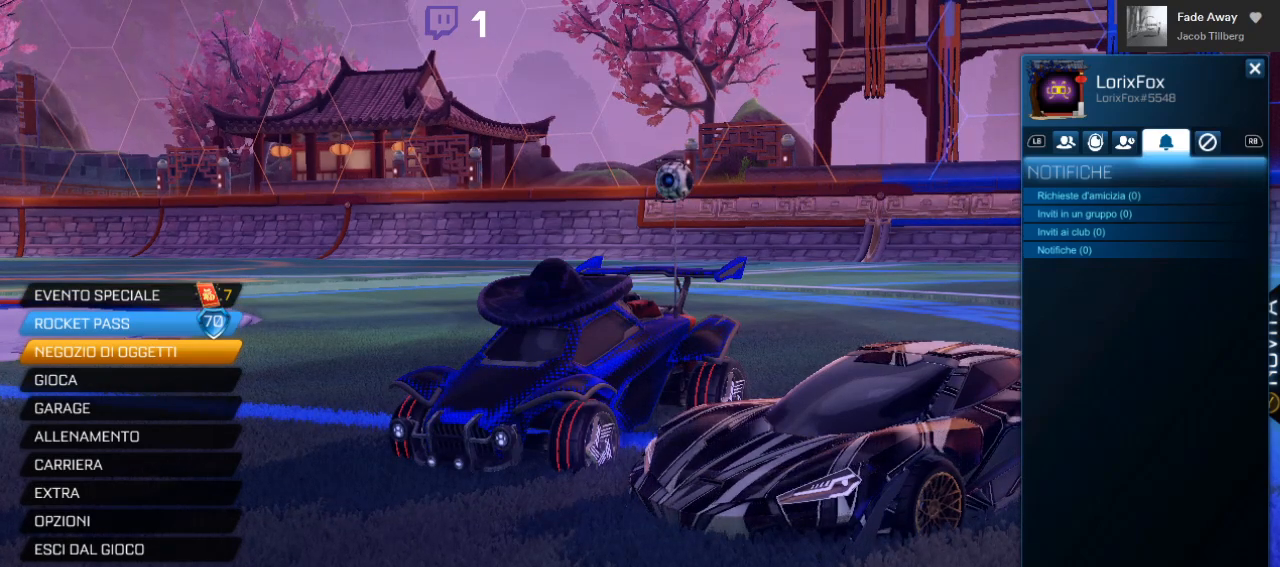
{"buttons": [], "left_stick": "center", "right_stick": "center", "events": [[383, "left_stick", "center"]]}